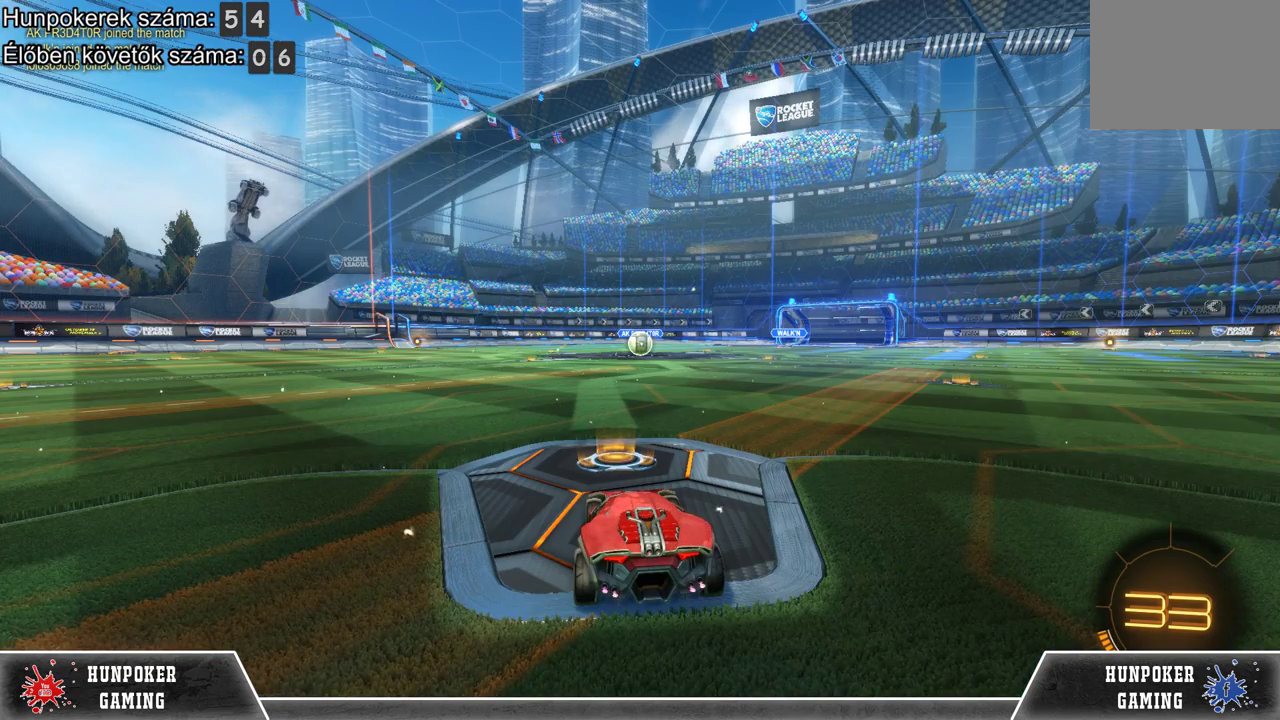
Gameplay with a controller (Xbox layout); each line is a JSON object with the inputs held at the frame after it. "events" lists button and stick changes between this image and that frame as [ms after this image, input, new state], when the widget could be followed in between.
{"buttons": ["R2"], "left_stick": "center", "right_stick": "center", "events": [[267, "R2", "down"]]}
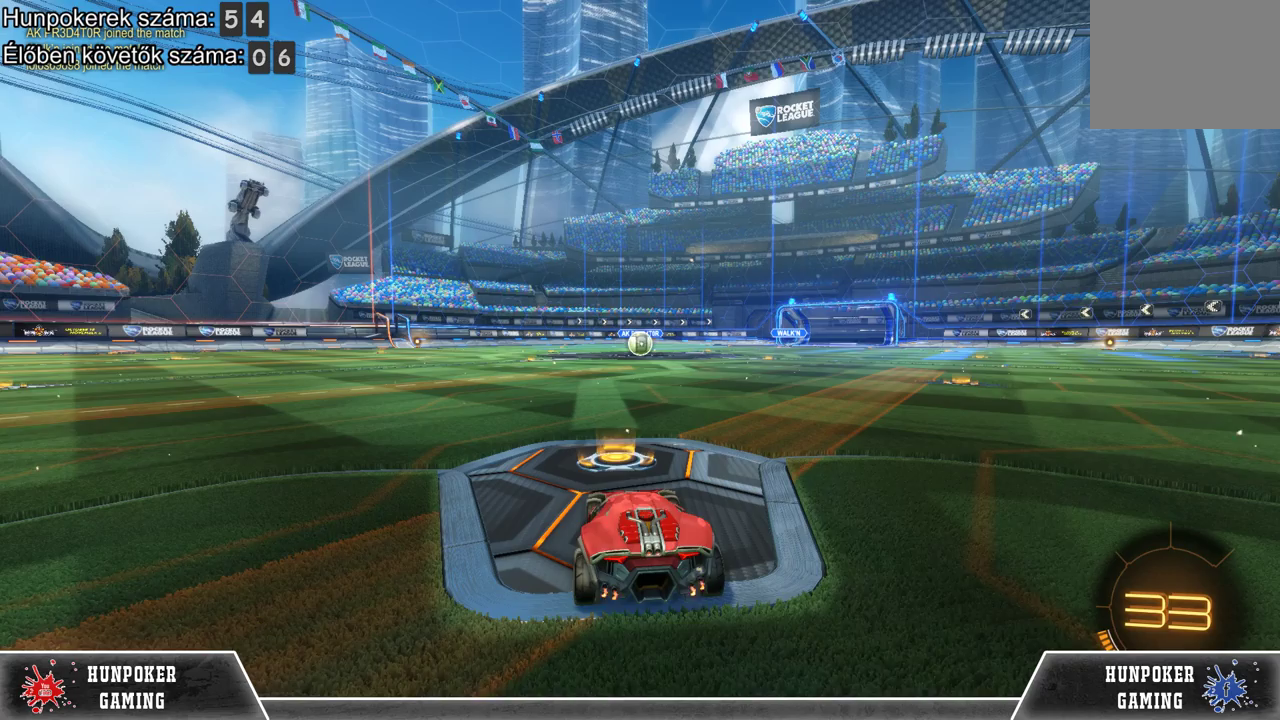
{"buttons": ["R2", "DPAD_UP"], "left_stick": "center", "right_stick": "center", "events": [[467, "DPAD_UP", "down"]]}
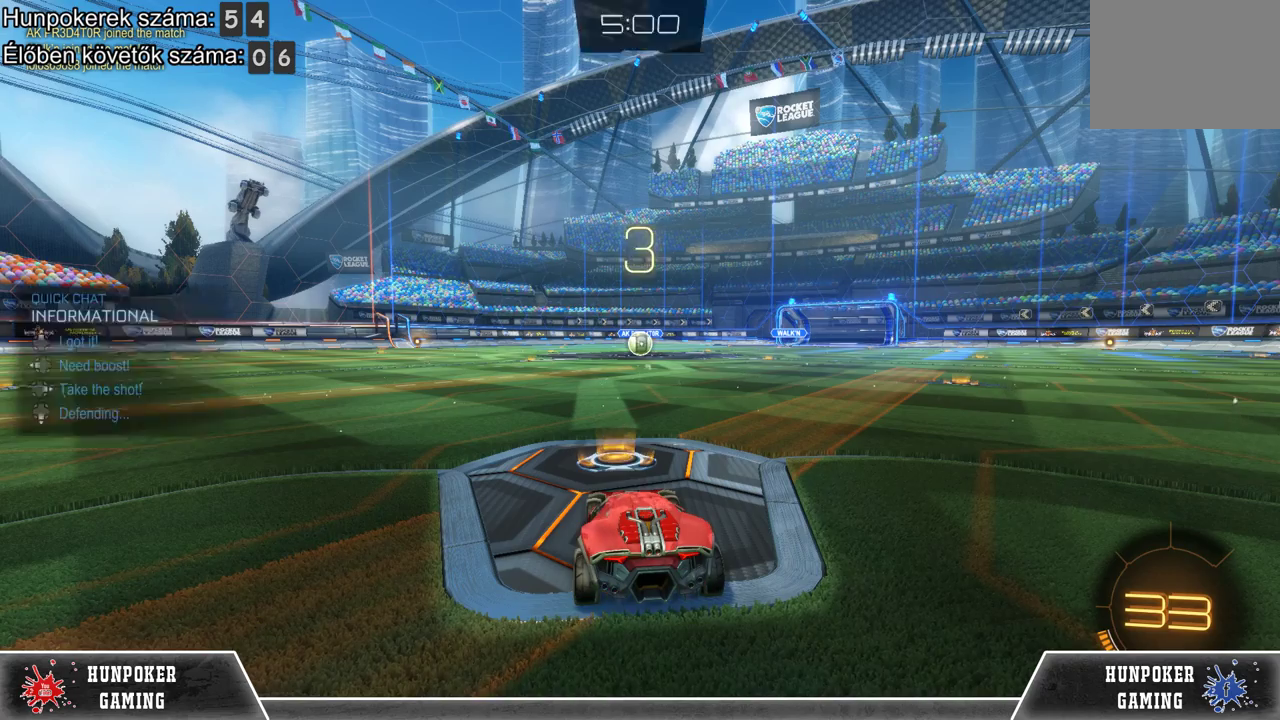
{"buttons": ["R2"], "left_stick": "center", "right_stick": "center", "events": [[100, "DPAD_UP", "up"], [167, "DPAD_UP", "down"], [333, "DPAD_UP", "up"]]}
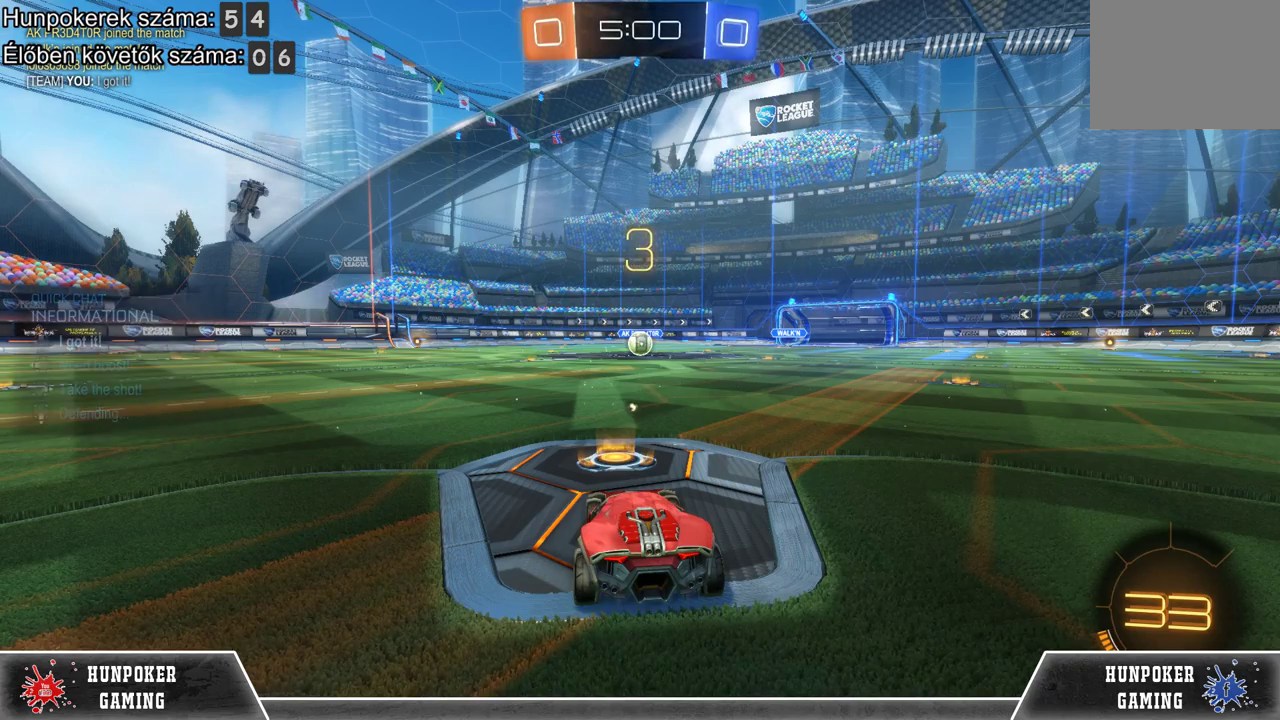
{"buttons": ["R2"], "left_stick": "center", "right_stick": "center", "events": []}
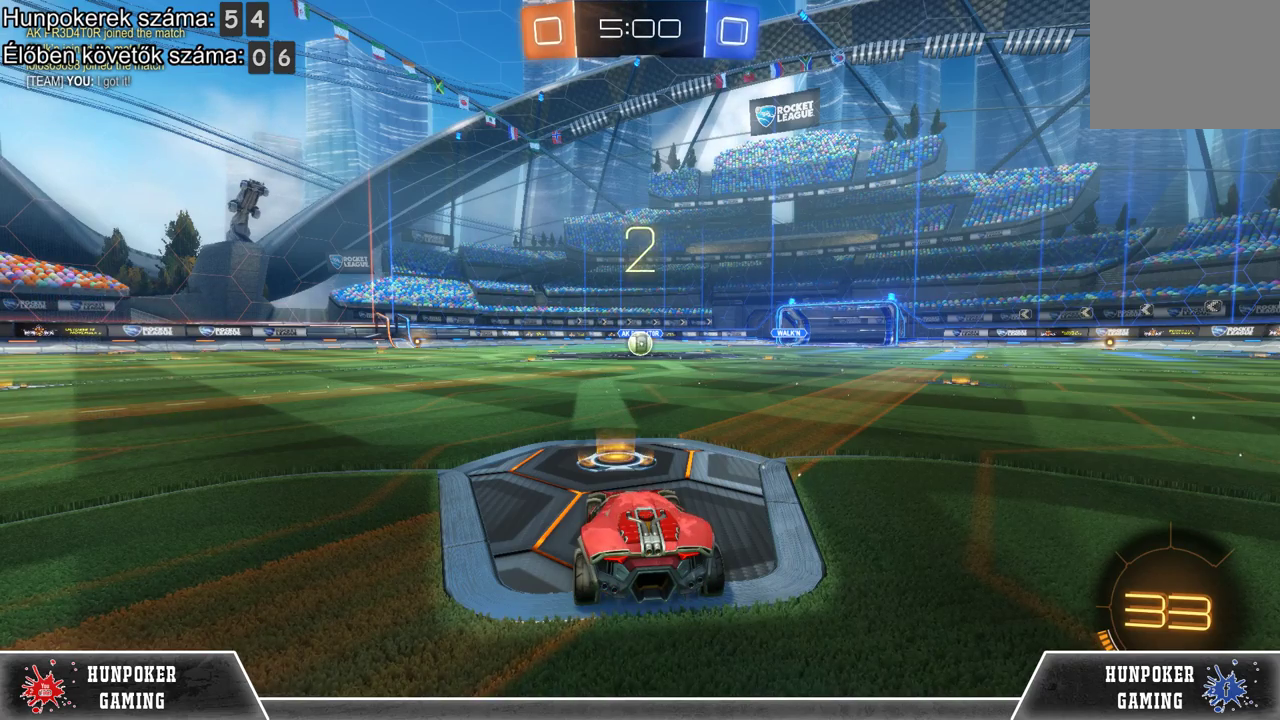
{"buttons": ["R2"], "left_stick": "center", "right_stick": "center", "events": []}
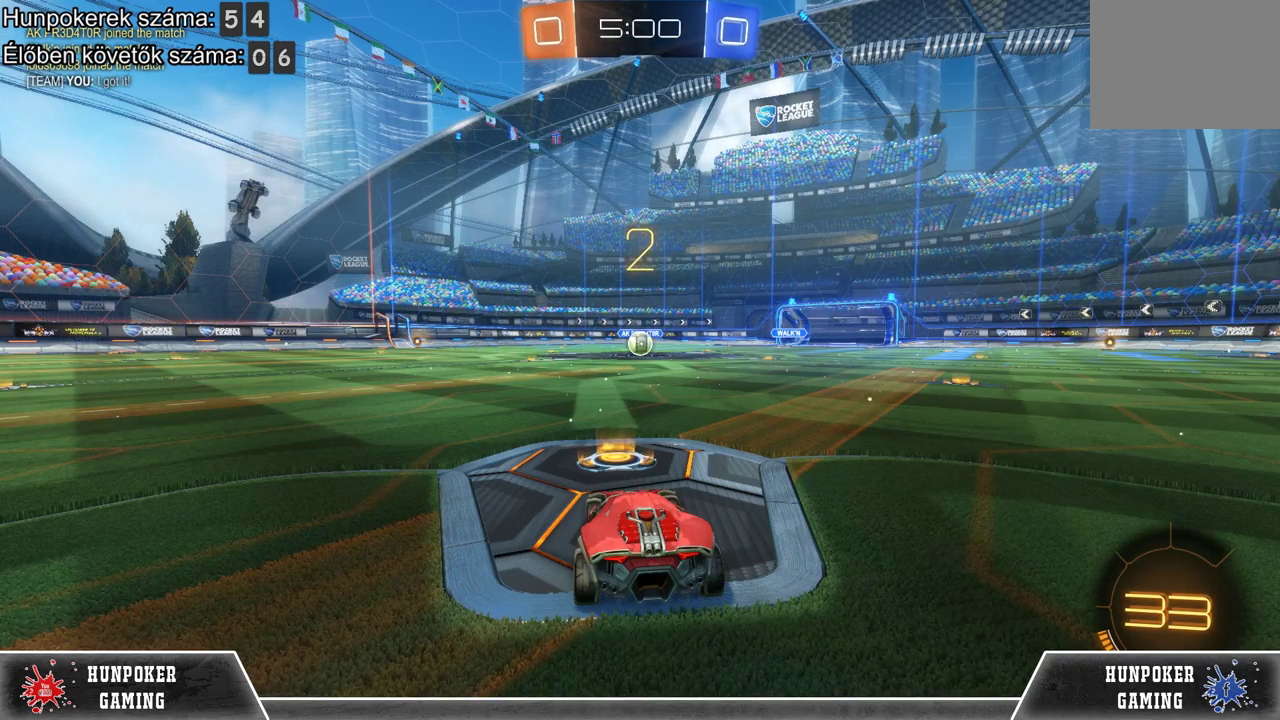
{"buttons": ["R2"], "left_stick": "center", "right_stick": "center", "events": []}
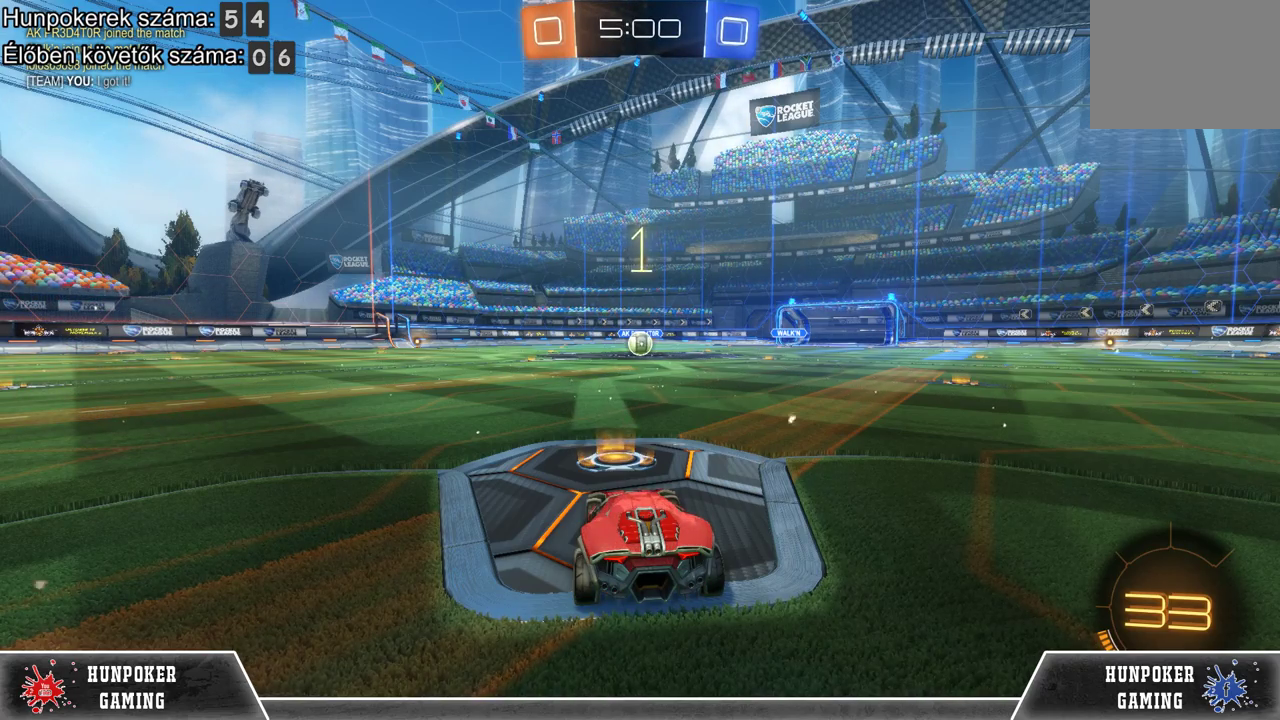
{"buttons": ["R2"], "left_stick": "center", "right_stick": "center", "events": []}
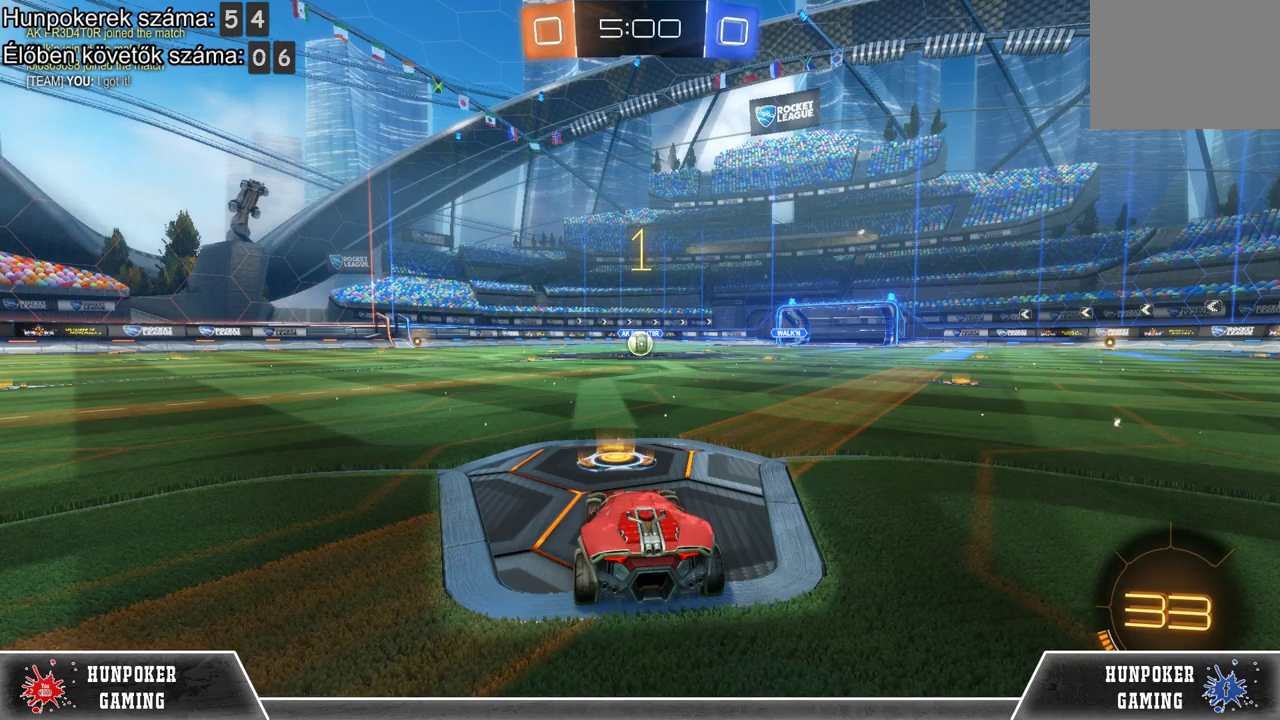
{"buttons": ["R1", "R2"], "left_stick": "right", "right_stick": "center", "events": [[267, "R1", "down"], [400, "left_stick", "right"]]}
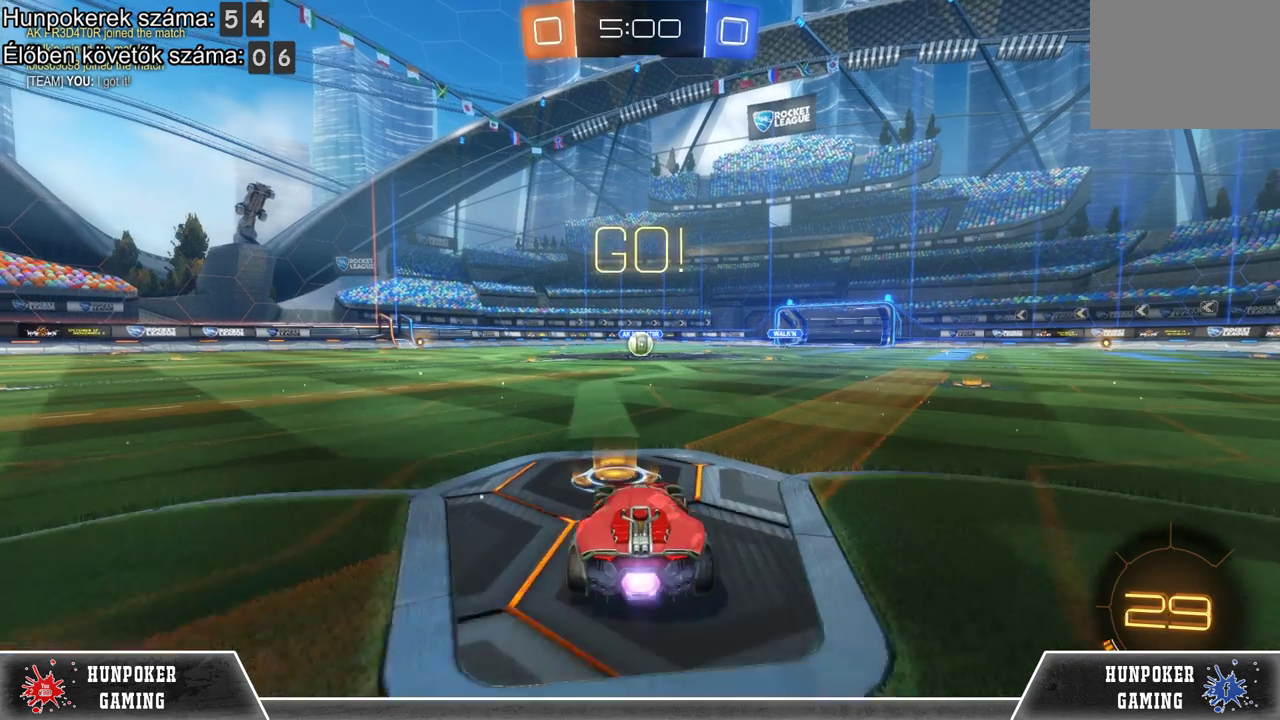
{"buttons": ["R1", "R2"], "left_stick": "left", "right_stick": "center", "events": [[67, "left_stick", "center"], [367, "left_stick", "left"]]}
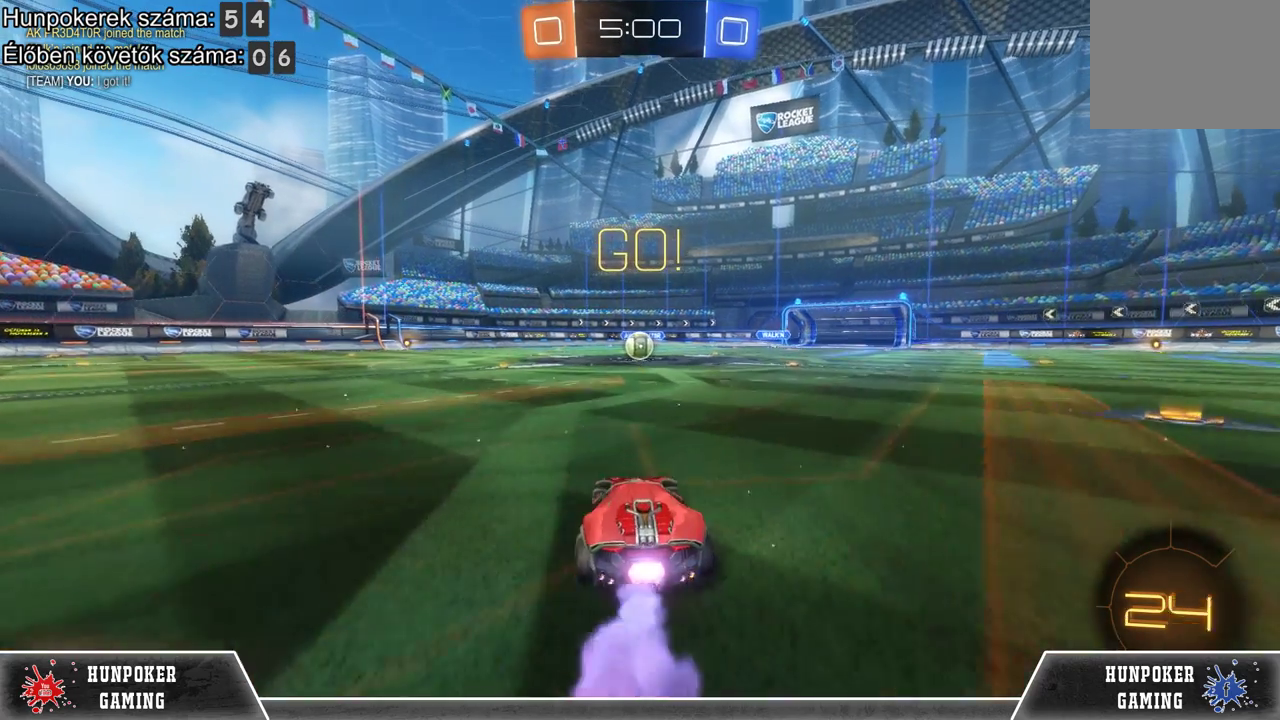
{"buttons": ["R1", "R2"], "left_stick": "center", "right_stick": "center", "events": [[33, "left_stick", "center"]]}
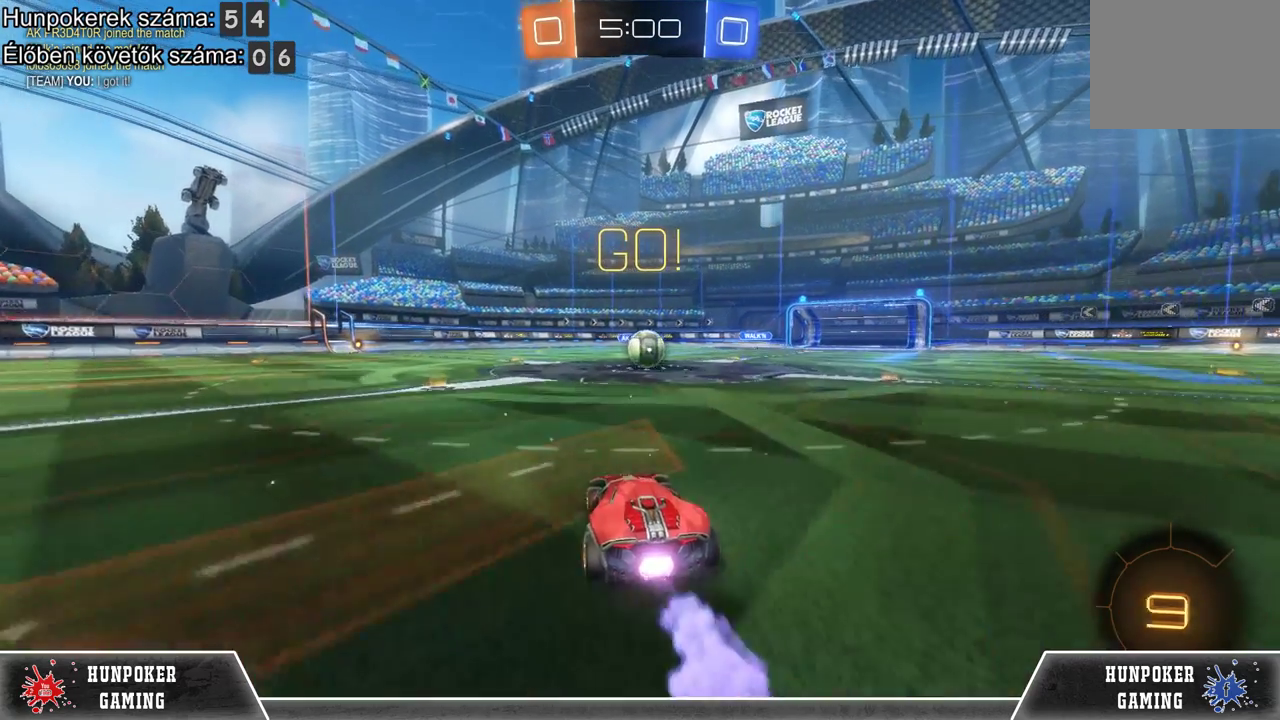
{"buttons": ["R2"], "left_stick": "up-right", "right_stick": "center", "events": [[67, "left_stick", "right"], [200, "left_stick", "center"], [333, "A", "down"], [433, "A", "up"], [433, "R1", "up"], [433, "left_stick", "up-right"]]}
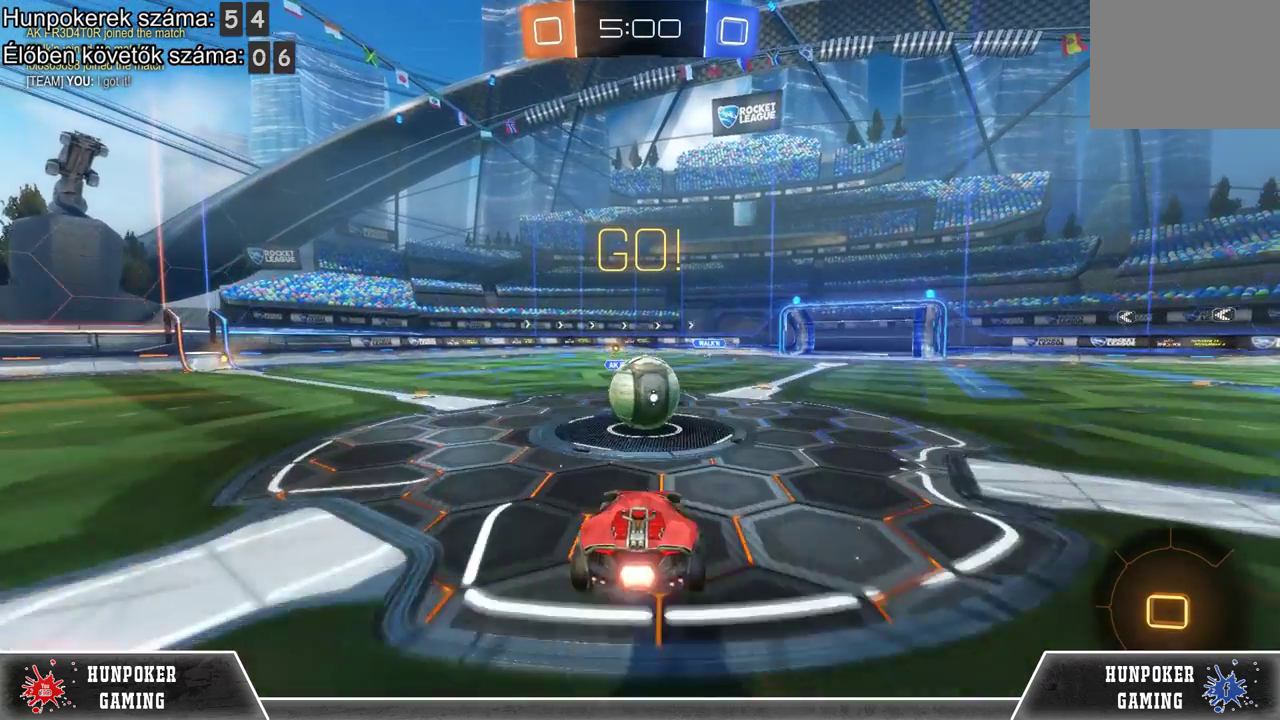
{"buttons": ["B", "R2"], "left_stick": "up-right", "right_stick": "center", "events": [[33, "B", "down"], [67, "left_stick", "up"], [200, "B", "up"], [267, "left_stick", "up-right"], [300, "B", "down"]]}
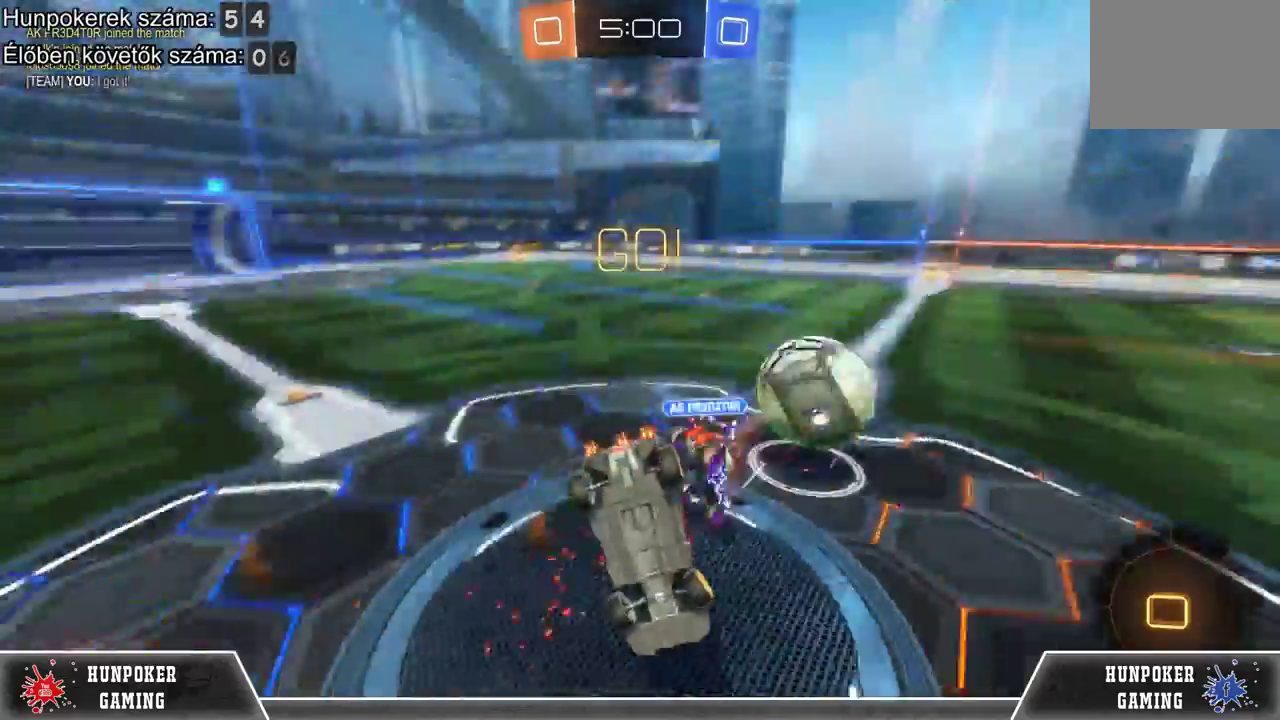
{"buttons": ["R2"], "left_stick": "right", "right_stick": "center", "events": [[100, "left_stick", "right"], [133, "B", "up"], [267, "left_stick", "center"], [467, "left_stick", "right"]]}
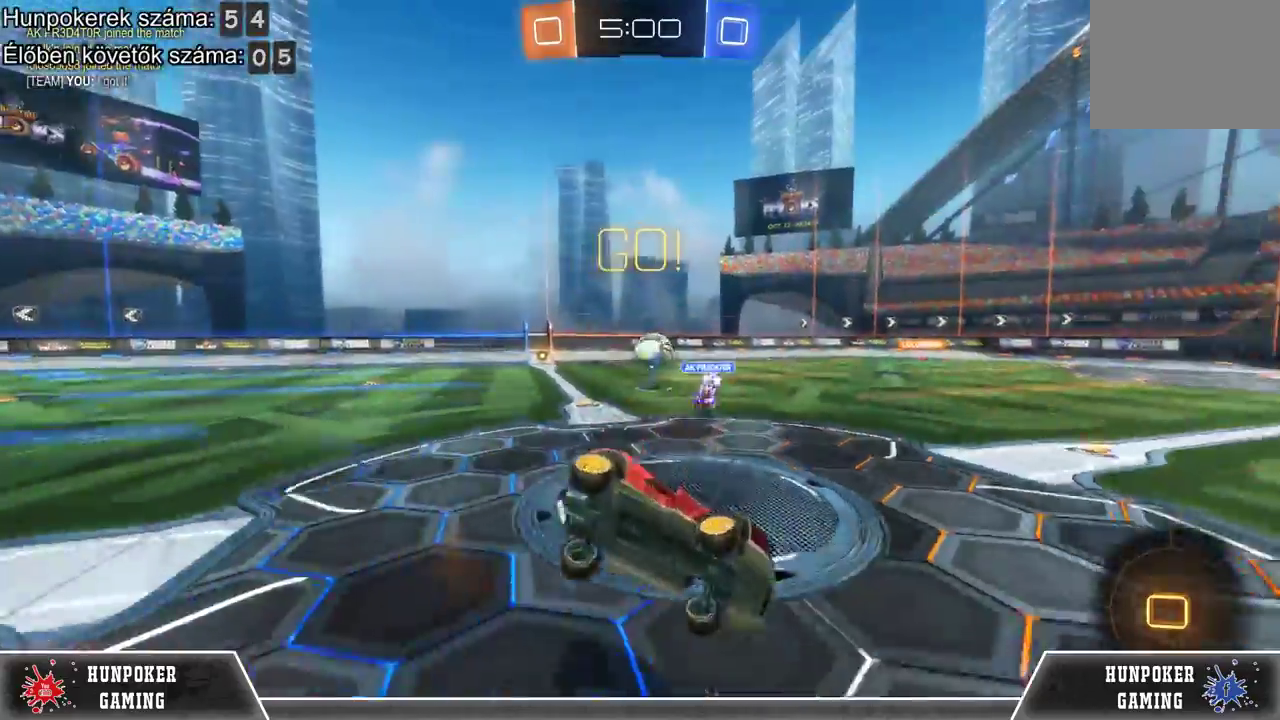
{"buttons": ["R2"], "left_stick": "center", "right_stick": "center", "events": [[200, "left_stick", "center"]]}
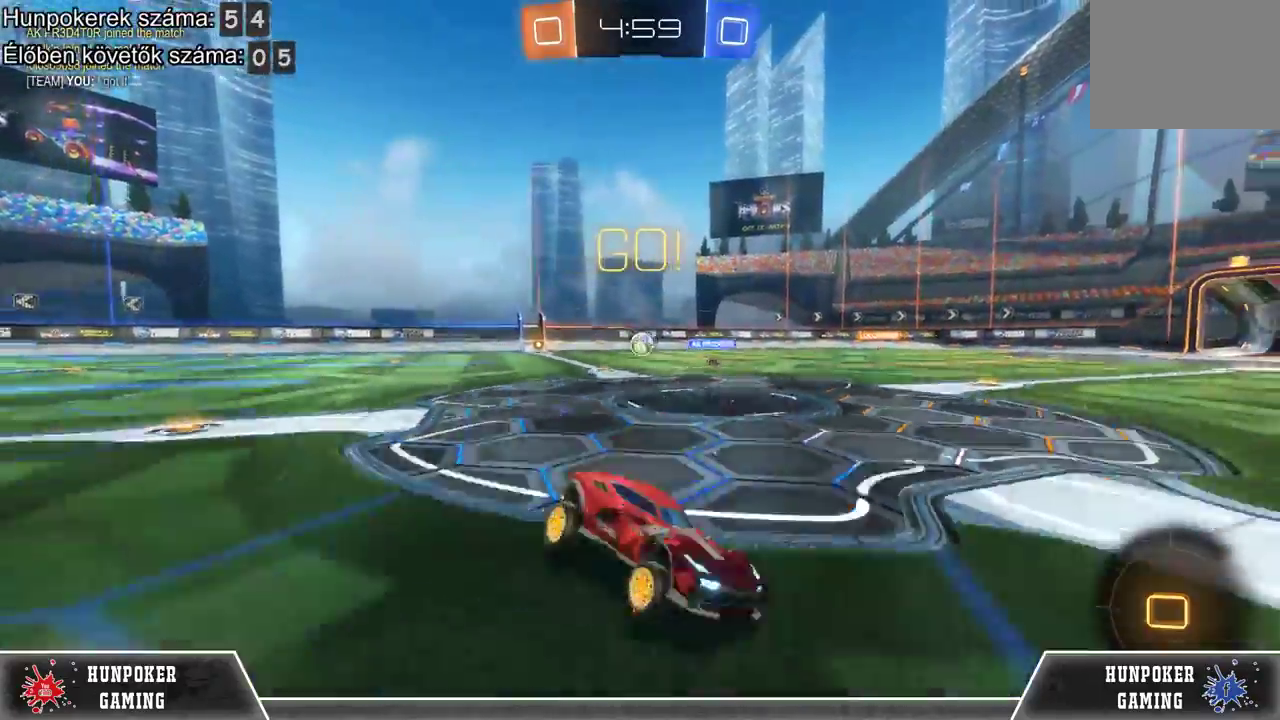
{"buttons": ["R1", "R2"], "left_stick": "left", "right_stick": "center", "events": [[33, "Y", "down"], [167, "Y", "up"], [500, "R1", "down"], [500, "left_stick", "left"]]}
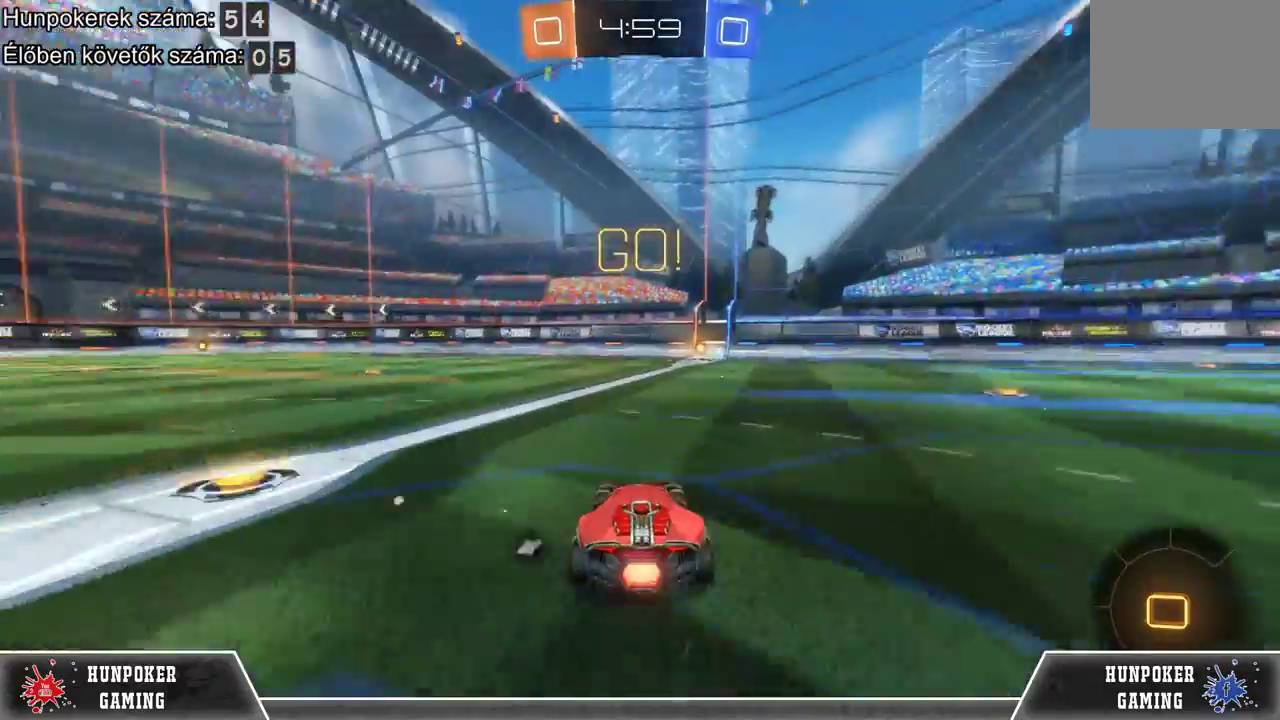
{"buttons": ["R2"], "left_stick": "right", "right_stick": "center", "events": [[267, "R1", "up"], [267, "left_stick", "center"], [333, "left_stick", "right"], [400, "R1", "down"], [500, "R1", "up"]]}
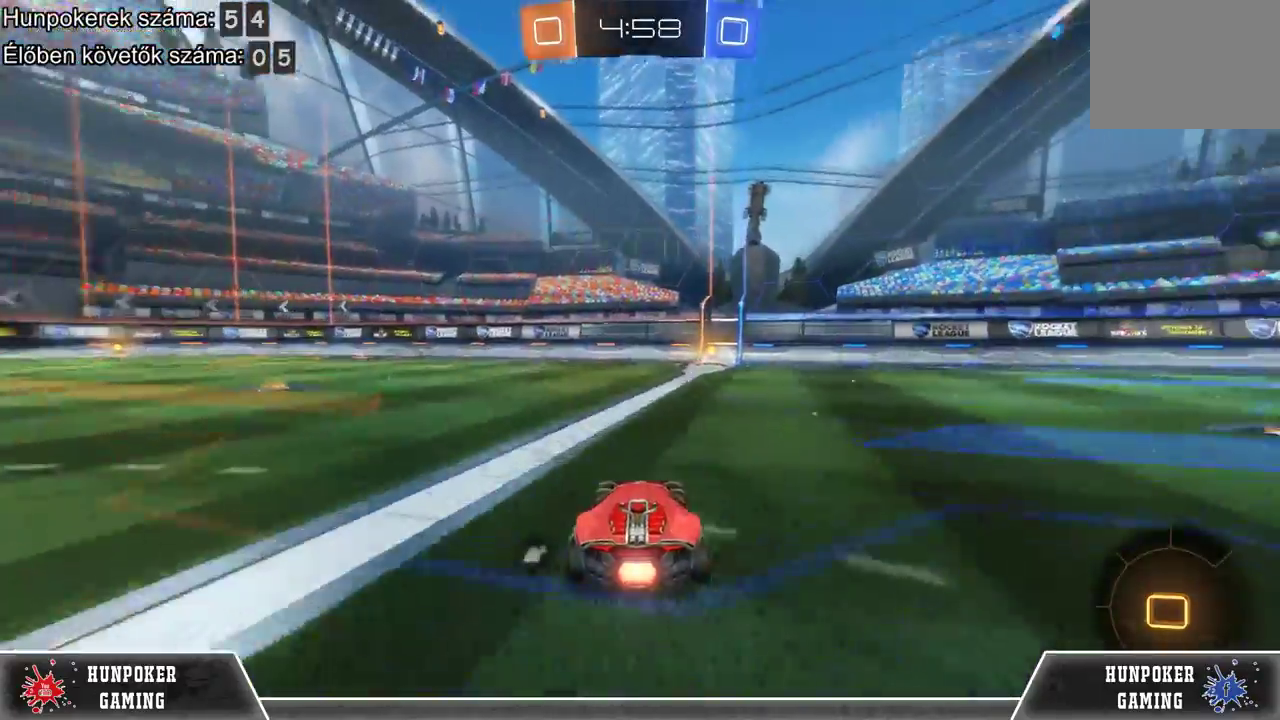
{"buttons": ["R2"], "left_stick": "up-right", "right_stick": "center", "events": [[33, "left_stick", "center"], [100, "A", "down"], [133, "left_stick", "up"], [233, "A", "up"], [300, "left_stick", "up-right"], [333, "A", "down"], [467, "A", "up"]]}
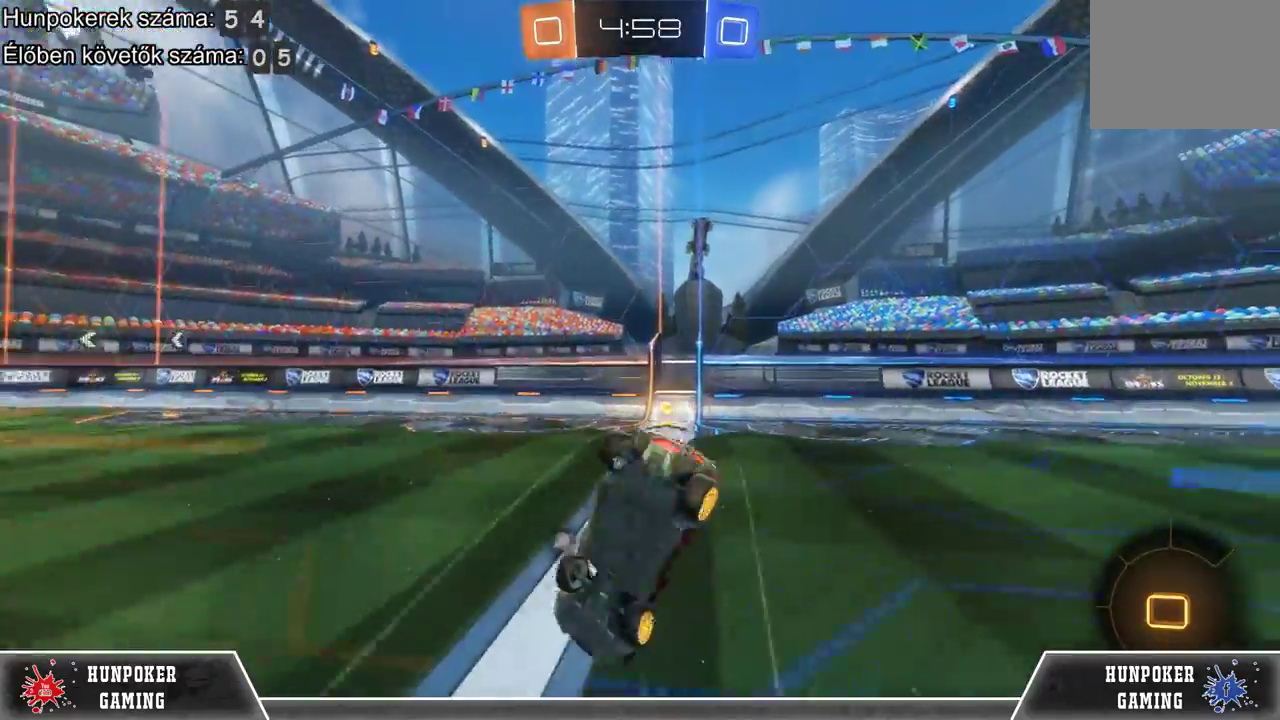
{"buttons": ["R2"], "left_stick": "center", "right_stick": "center", "events": [[100, "left_stick", "center"]]}
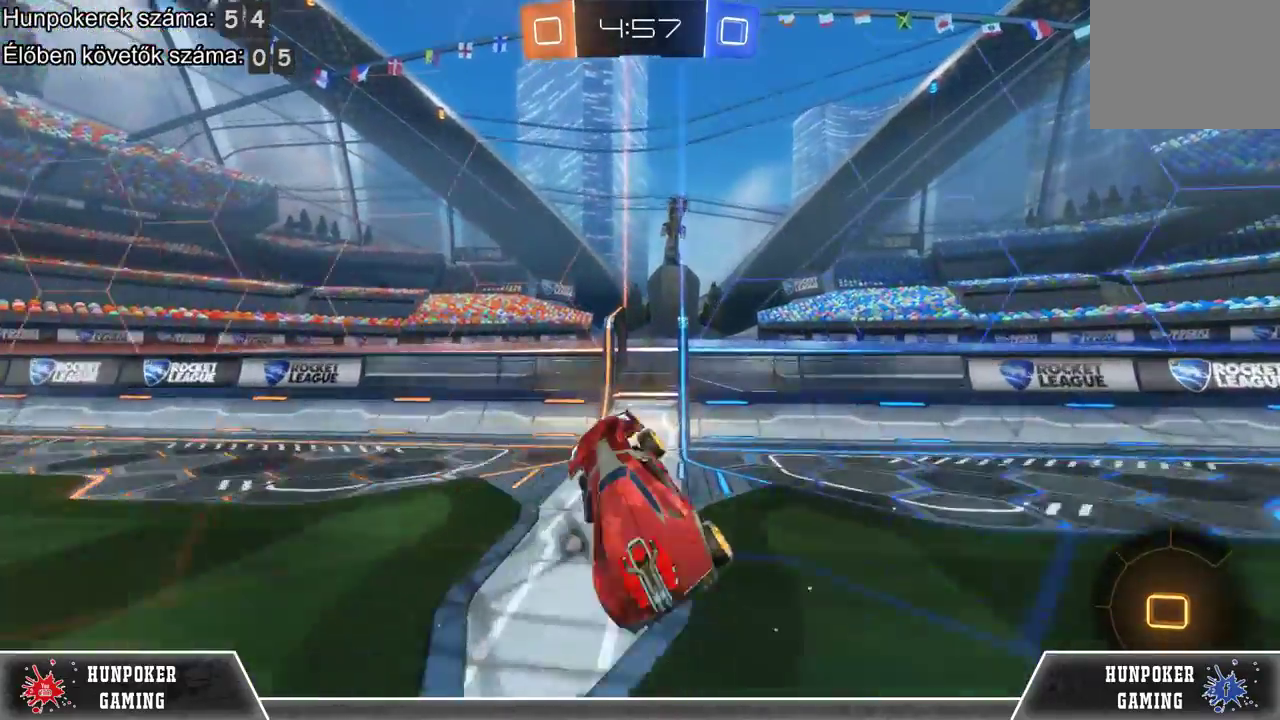
{"buttons": ["R2"], "left_stick": "left", "right_stick": "center", "events": [[267, "R1", "down"], [267, "left_stick", "left"], [433, "R1", "up"]]}
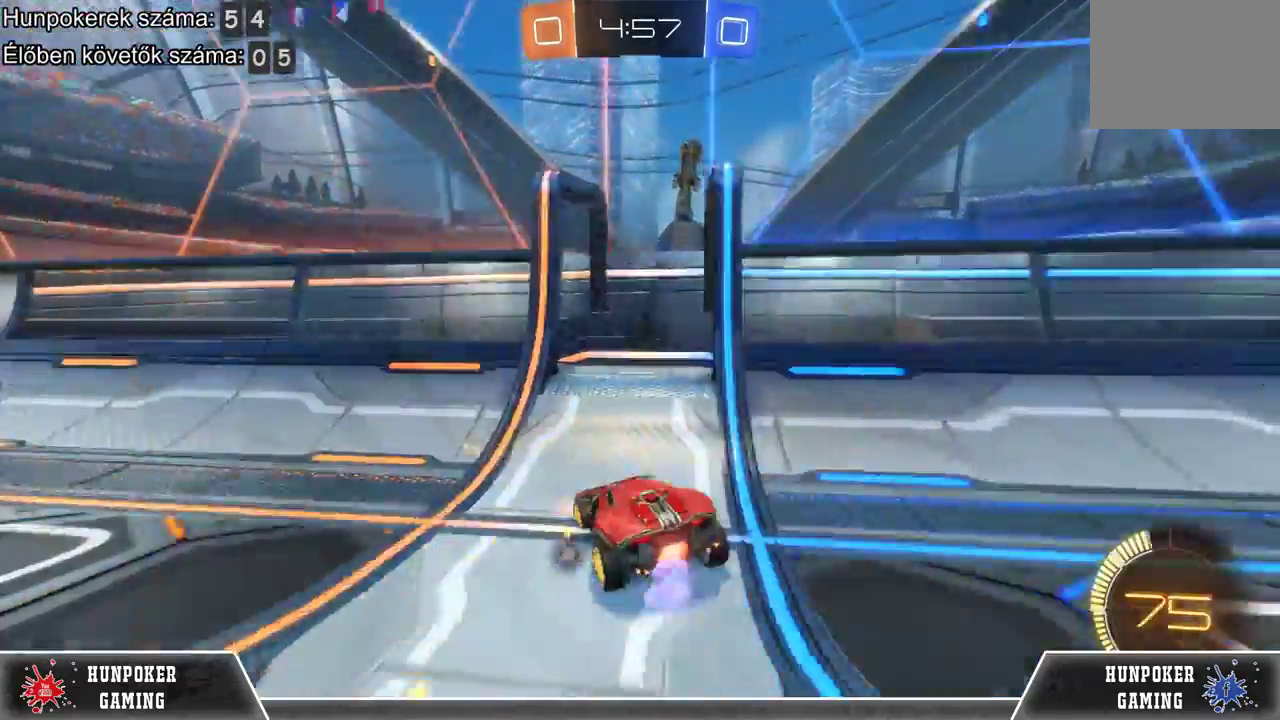
{"buttons": ["R2"], "left_stick": "left", "right_stick": "center", "events": []}
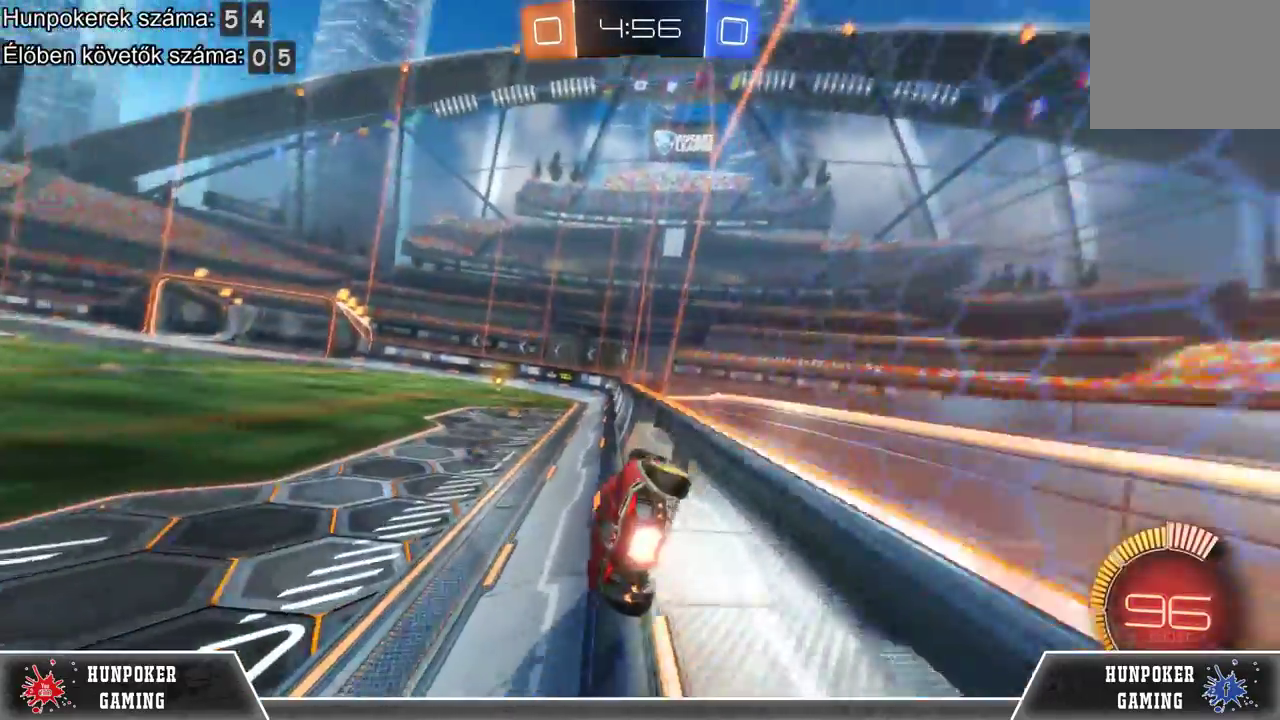
{"buttons": ["R2"], "left_stick": "center", "right_stick": "center", "events": [[233, "left_stick", "center"]]}
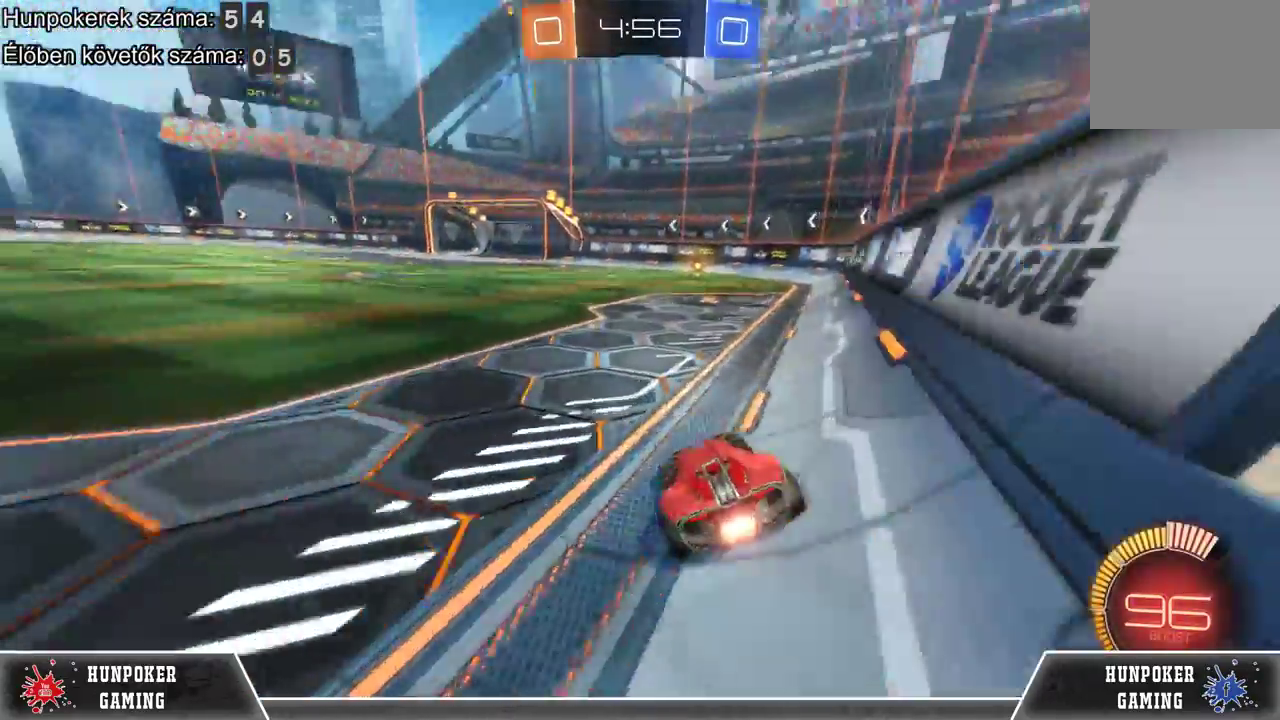
{"buttons": ["R2"], "left_stick": "up", "right_stick": "center", "events": [[67, "Y", "down"], [200, "Y", "up"], [300, "left_stick", "up"], [400, "A", "down"], [500, "A", "up"]]}
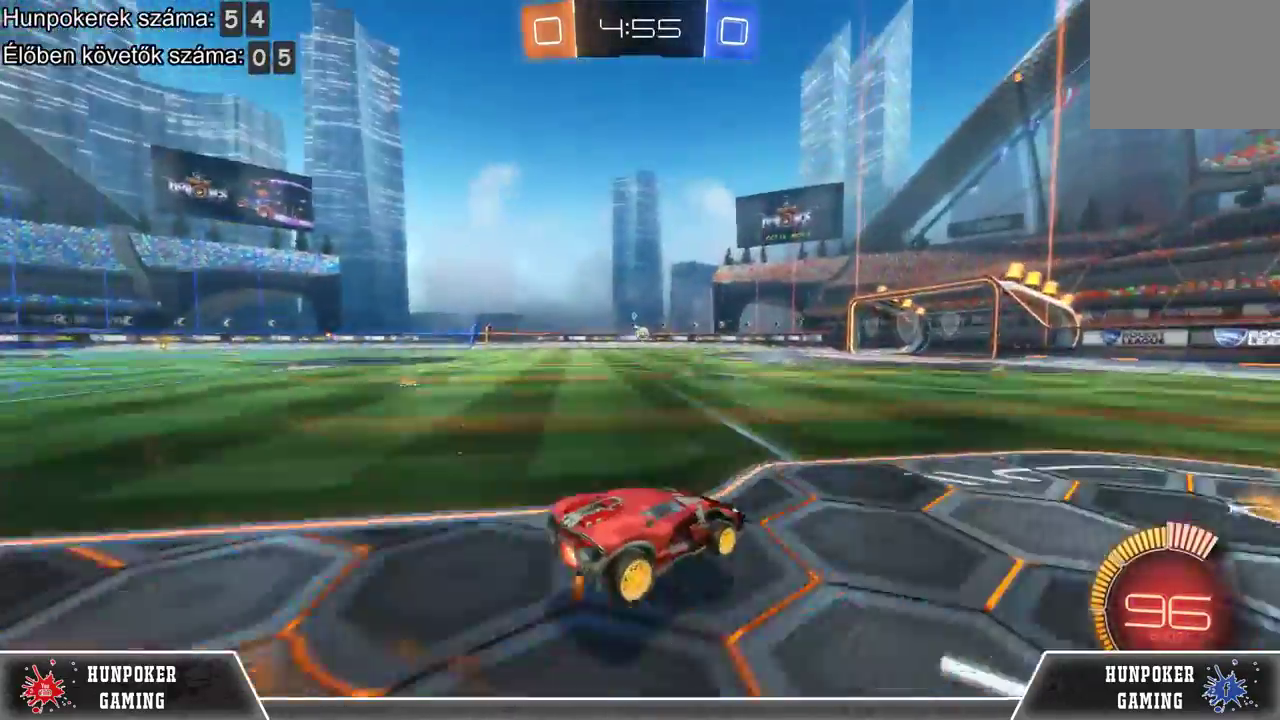
{"buttons": ["R2"], "left_stick": "center", "right_stick": "center", "events": [[100, "A", "down"], [167, "left_stick", "up-left"], [267, "A", "up"], [433, "left_stick", "center"]]}
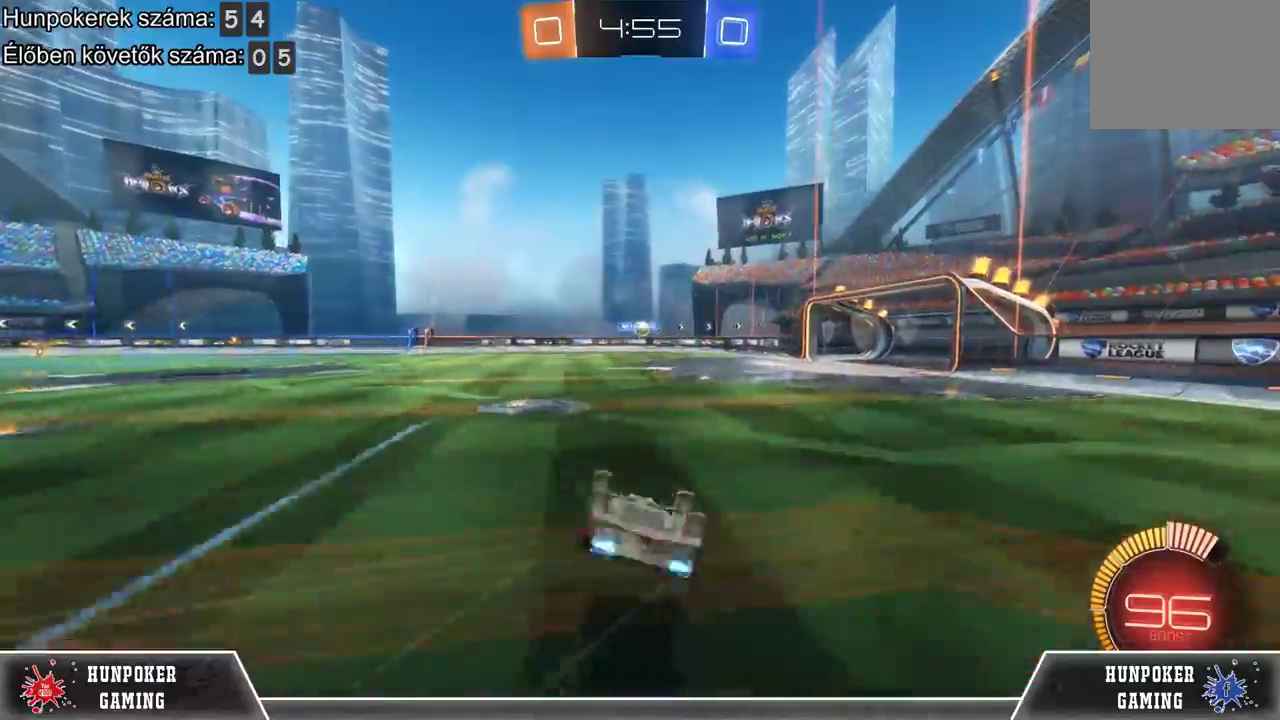
{"buttons": ["R2"], "left_stick": "center", "right_stick": "center", "events": []}
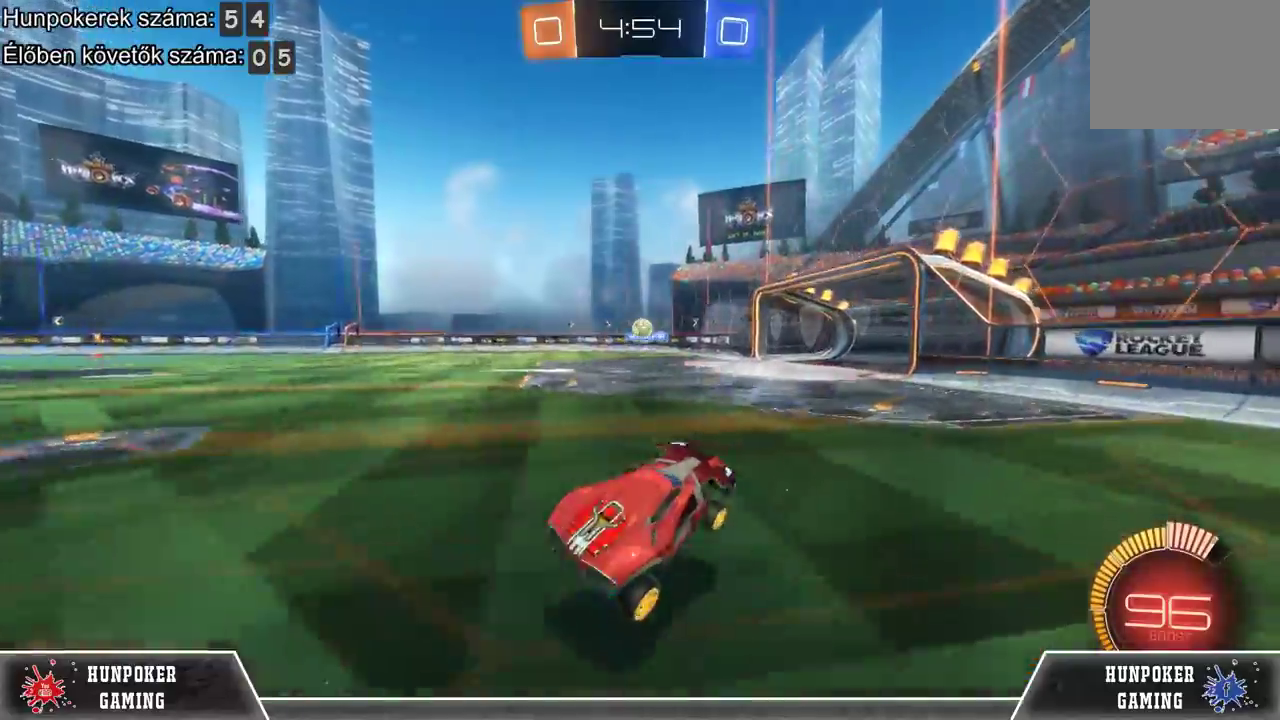
{"buttons": ["R1", "R2"], "left_stick": "center", "right_stick": "center", "events": [[100, "R1", "down"]]}
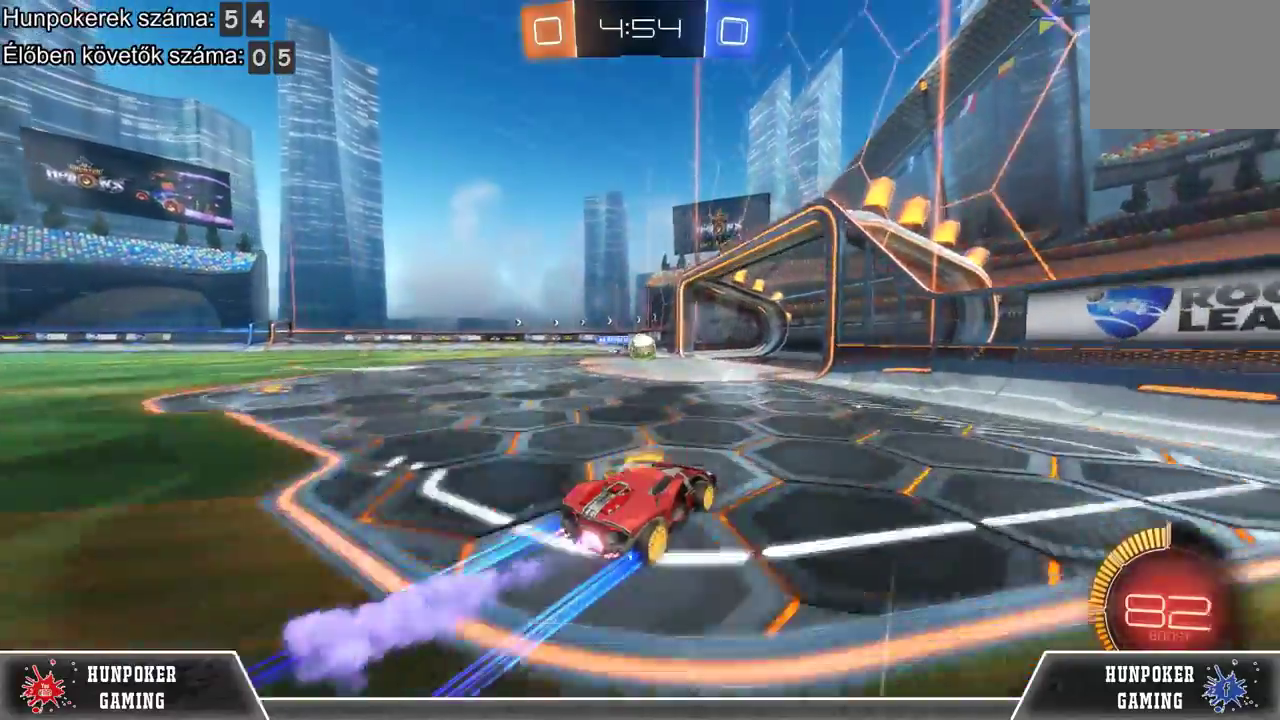
{"buttons": ["A"], "left_stick": "left", "right_stick": "center", "events": [[367, "R1", "up"], [400, "left_stick", "left"], [433, "A", "down"], [500, "R2", "up"]]}
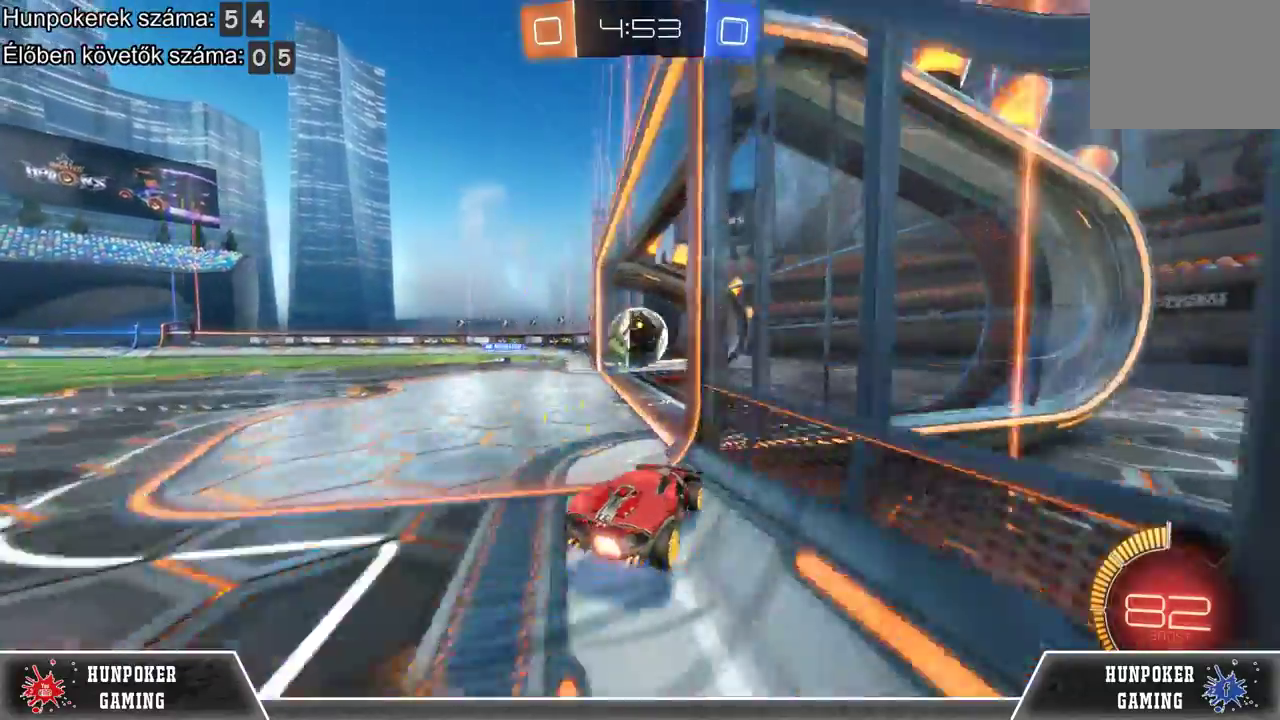
{"buttons": [], "left_stick": "center", "right_stick": "center", "events": [[67, "A", "up"], [167, "A", "down"], [233, "left_stick", "center"], [333, "A", "up"]]}